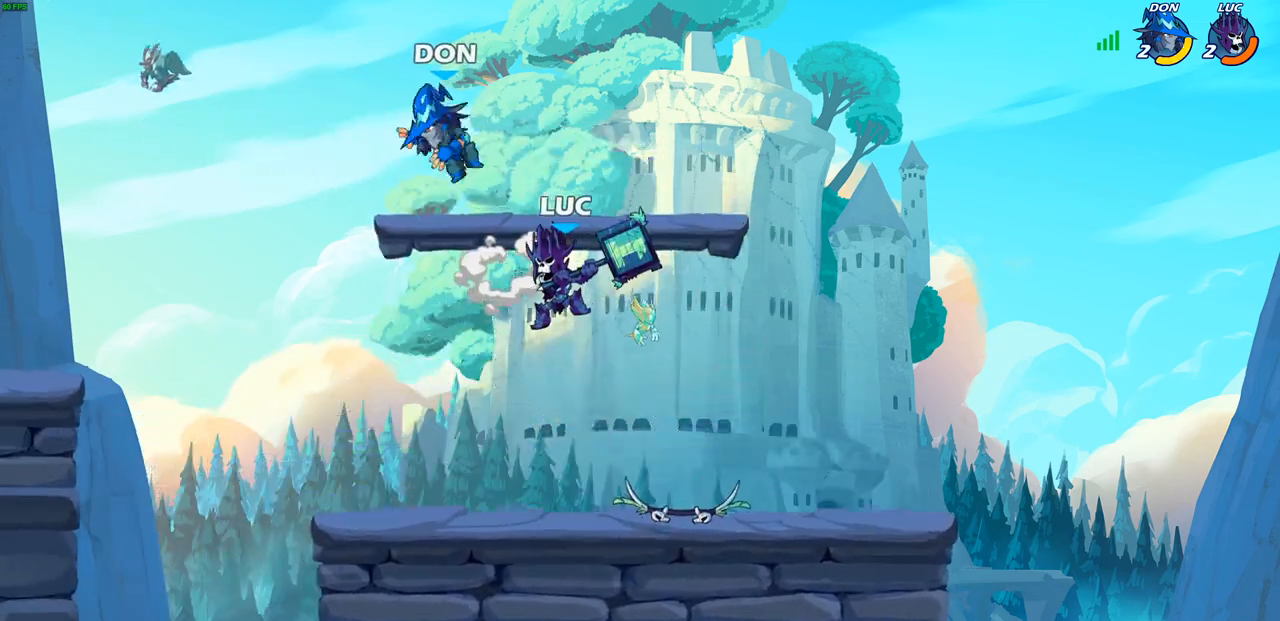
Gameplay with a controller (PlayStation layout); each line is a JSON object with the inputs held at the frame after it. "events" lists button and stick changes between this image and that frame as [ms after this image, input, new state], when the widget could be followed in between.
{"buttons": [], "left_stick": "center", "right_stick": "center", "events": [[100, "CROSS", "down"], [150, "CIRCLE", "down"], [150, "CROSS", "up"], [183, "left_stick", "down"], [250, "CIRCLE", "up"], [267, "left_stick", "center"]]}
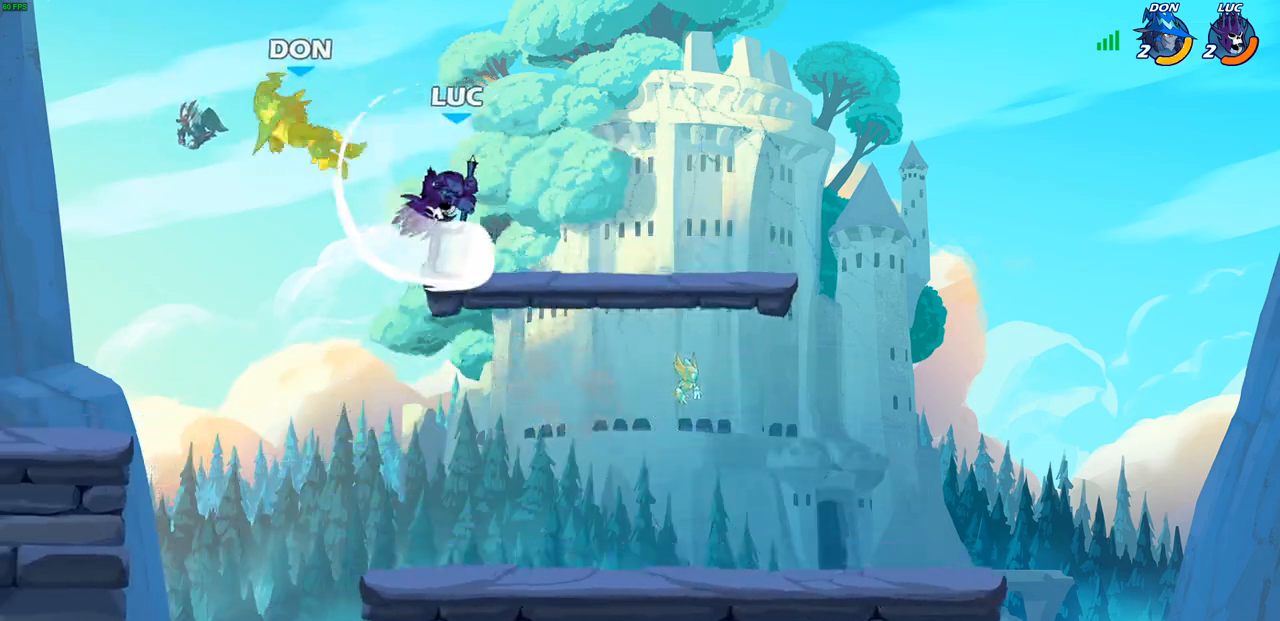
{"buttons": [], "left_stick": "center", "right_stick": "center", "events": []}
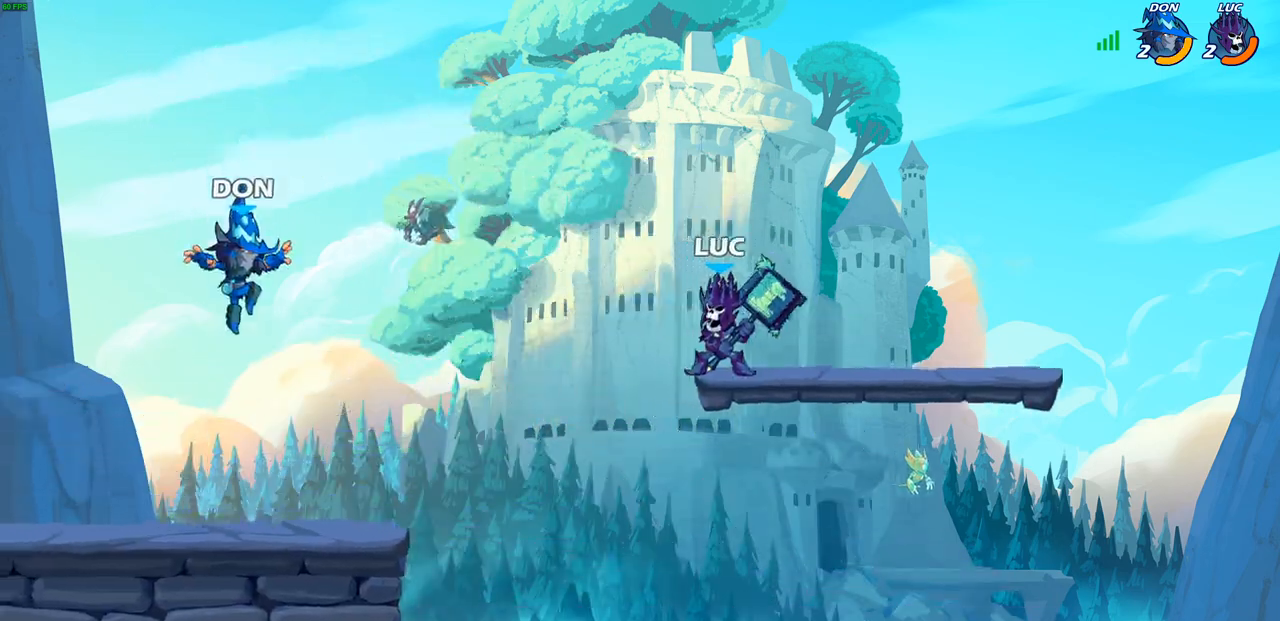
{"buttons": ["CIRCLE"], "left_stick": "left", "right_stick": "center", "events": [[33, "left_stick", "left"], [100, "R2", "down"], [117, "CIRCLE", "down"], [250, "R2", "up"]]}
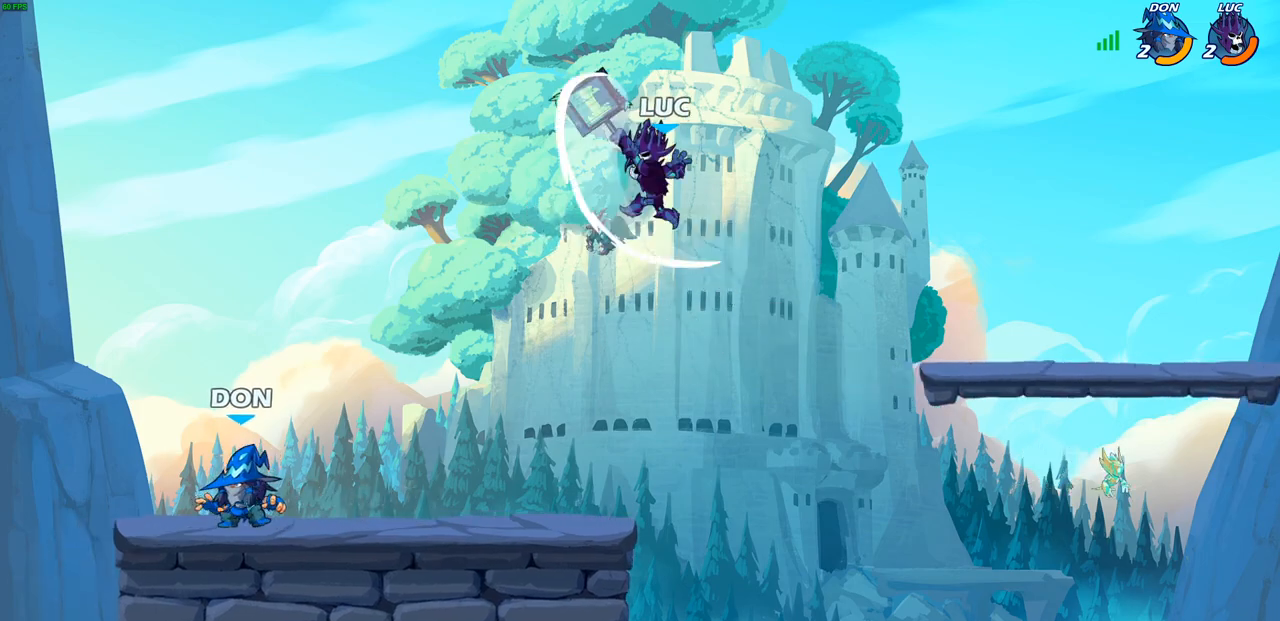
{"buttons": ["CIRCLE"], "left_stick": "down", "right_stick": "center", "events": [[267, "CIRCLE", "up"], [333, "left_stick", "right"], [483, "CIRCLE", "down"], [483, "left_stick", "down"]]}
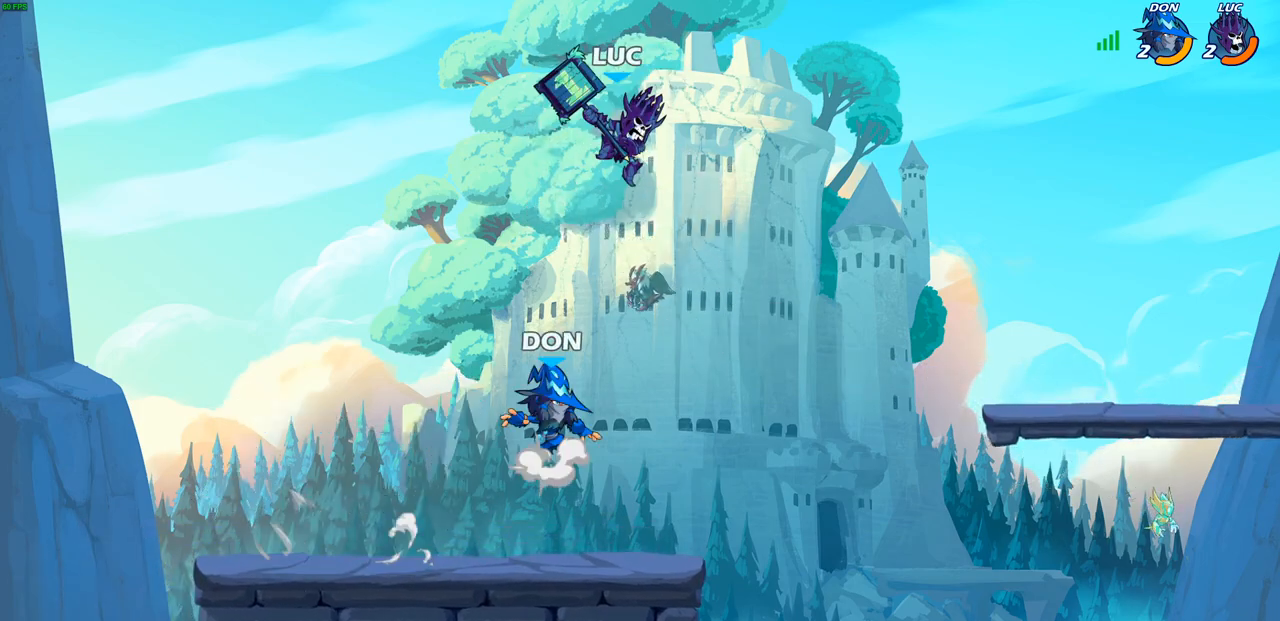
{"buttons": [], "left_stick": "center", "right_stick": "center", "events": [[83, "left_stick", "down-left"], [117, "CIRCLE", "up"], [217, "left_stick", "center"]]}
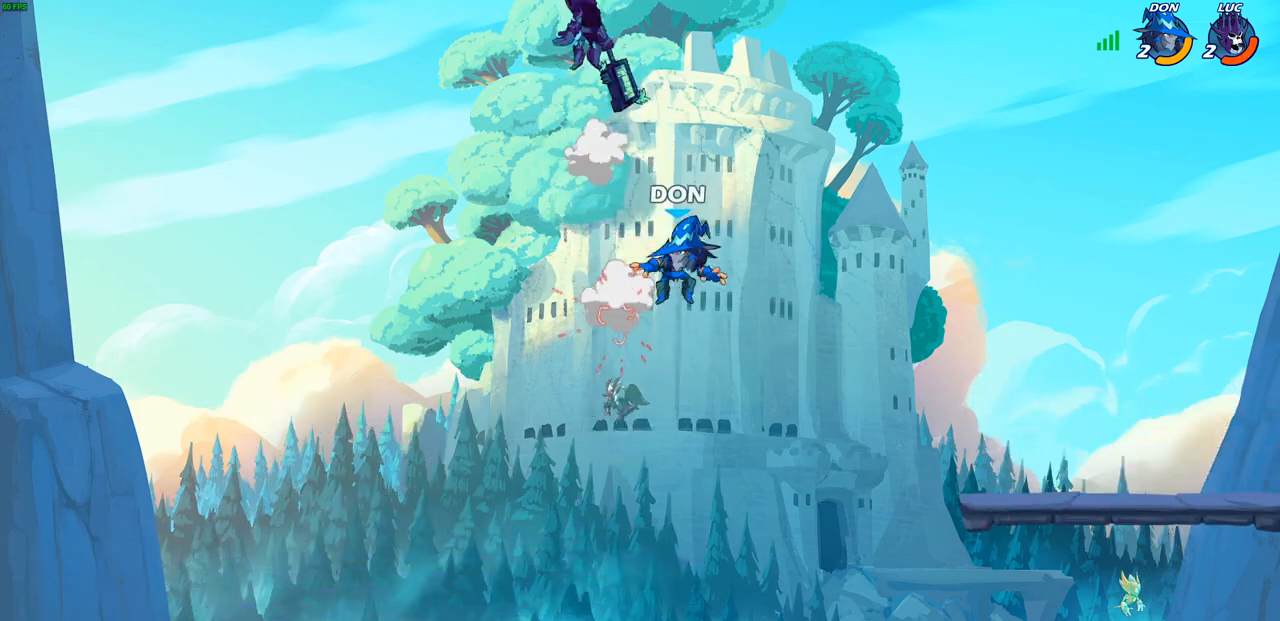
{"buttons": ["R1"], "left_stick": "down", "right_stick": "center", "events": [[133, "left_stick", "right"], [483, "left_stick", "down"], [500, "R1", "down"]]}
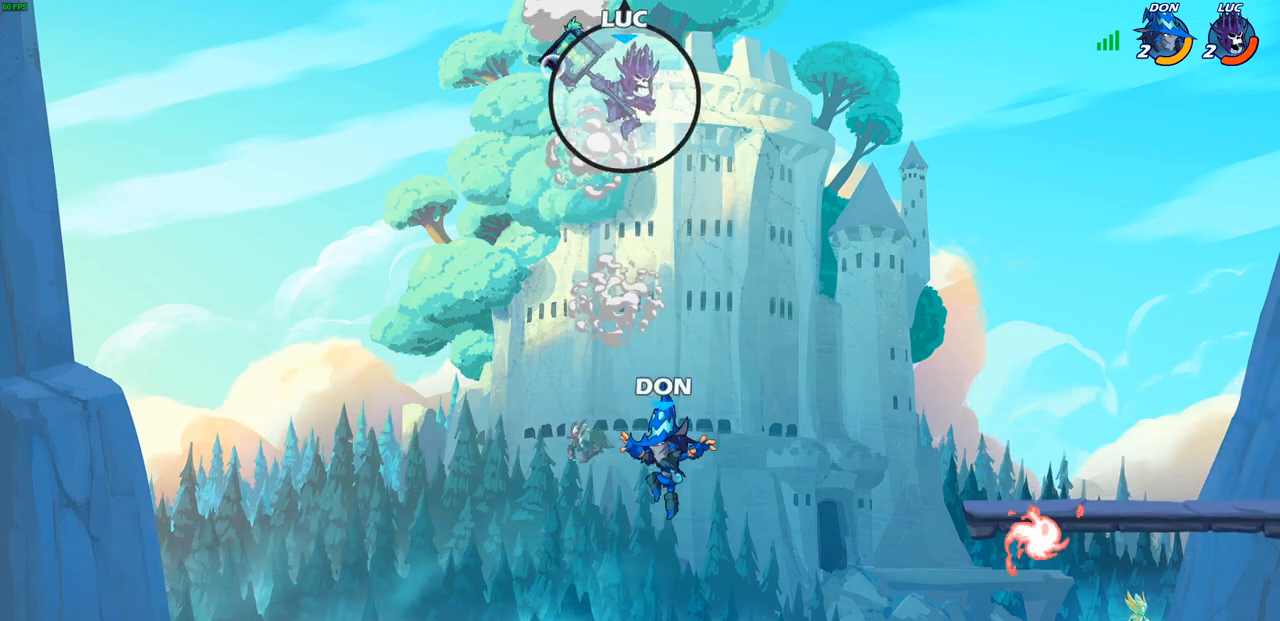
{"buttons": [], "left_stick": "center", "right_stick": "center", "events": [[67, "R1", "up"], [133, "left_stick", "center"]]}
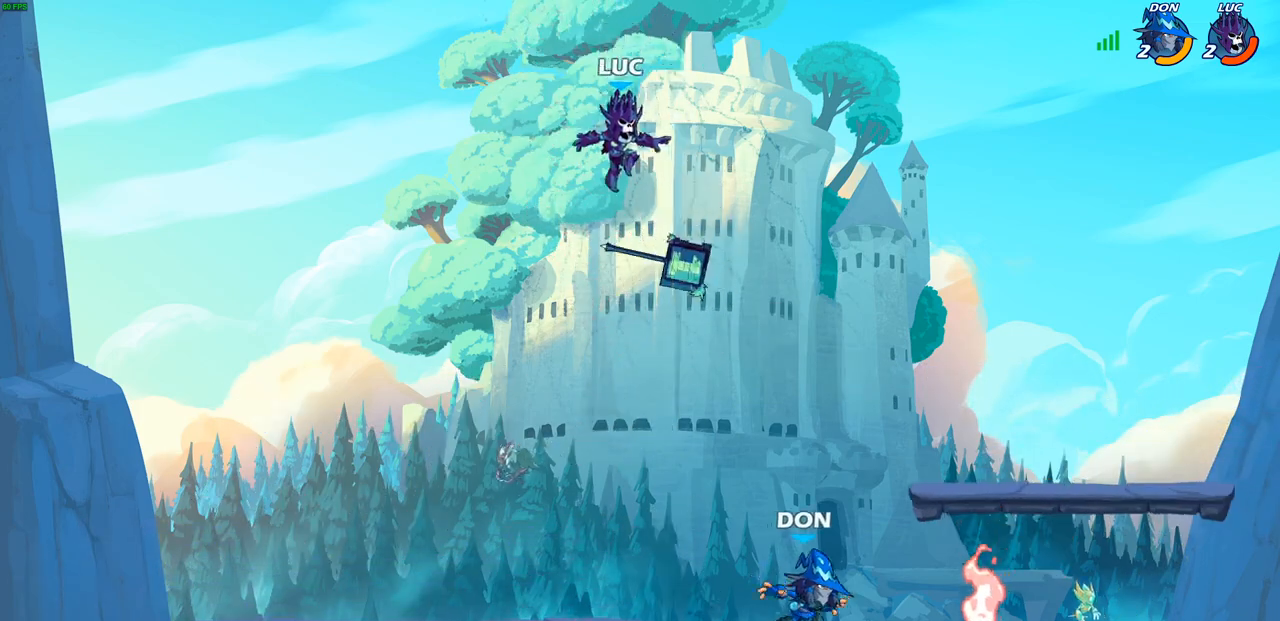
{"buttons": [], "left_stick": "down", "right_stick": "center", "events": [[33, "left_stick", "down-right"], [150, "left_stick", "down"]]}
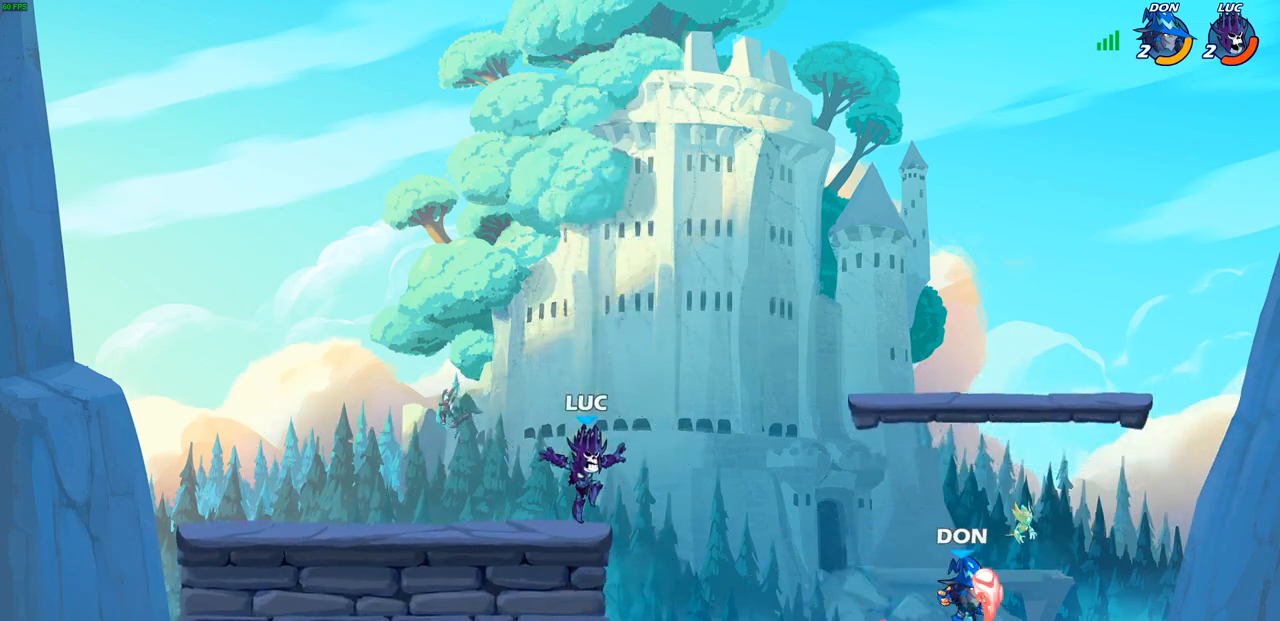
{"buttons": [], "left_stick": "center", "right_stick": "center", "events": [[50, "left_stick", "right"], [117, "R2", "down"], [150, "CIRCLE", "down"], [183, "left_stick", "down"], [267, "CIRCLE", "up"], [267, "R2", "up"], [283, "left_stick", "center"]]}
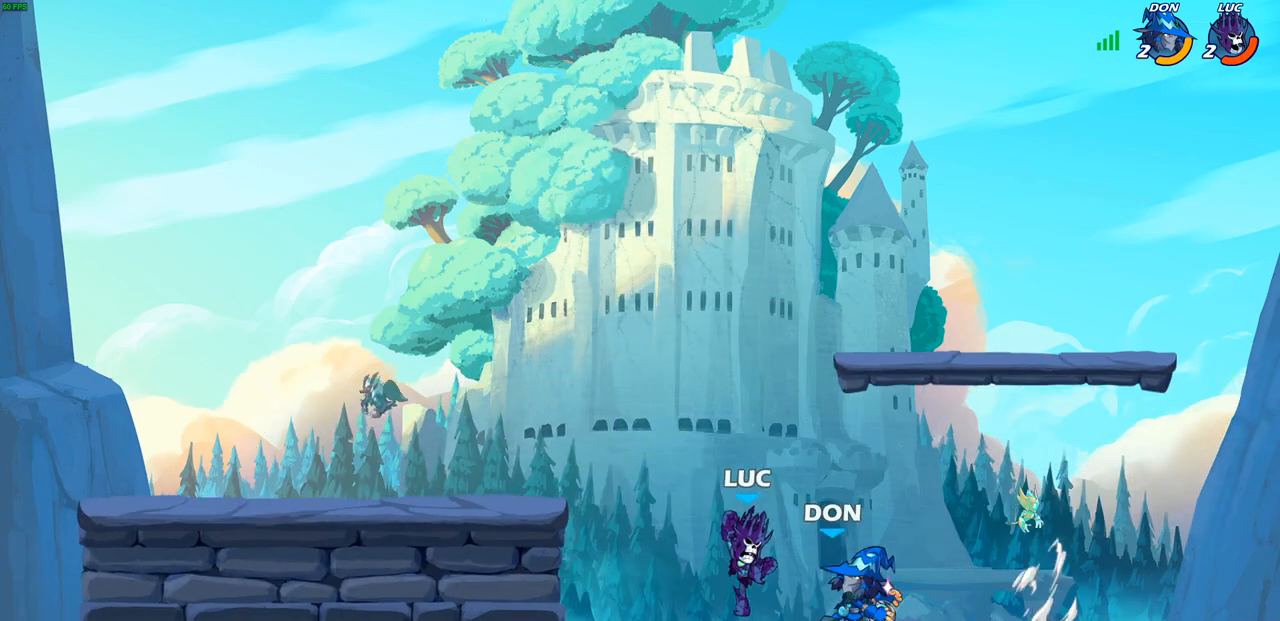
{"buttons": ["CROSS"], "left_stick": "up-left", "right_stick": "center", "events": [[417, "left_stick", "up-left"], [433, "CROSS", "down"]]}
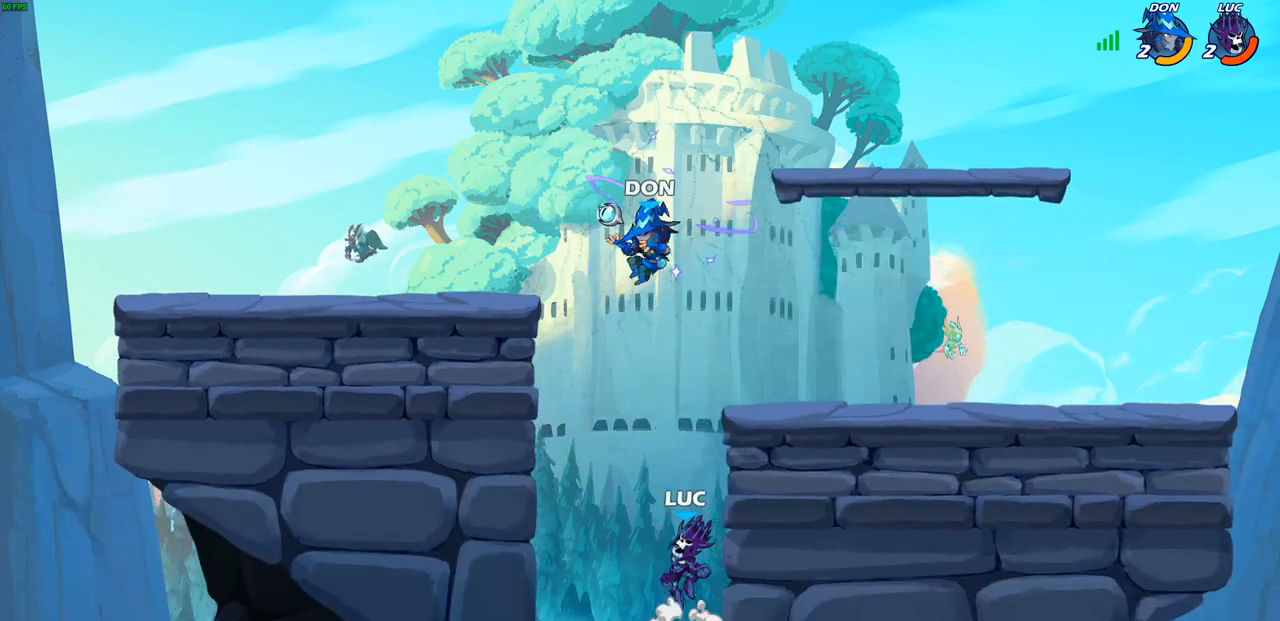
{"buttons": [], "left_stick": "up-right", "right_stick": "center", "events": [[33, "CROSS", "up"], [100, "CIRCLE", "down"], [217, "left_stick", "up-right"], [233, "CIRCLE", "up"]]}
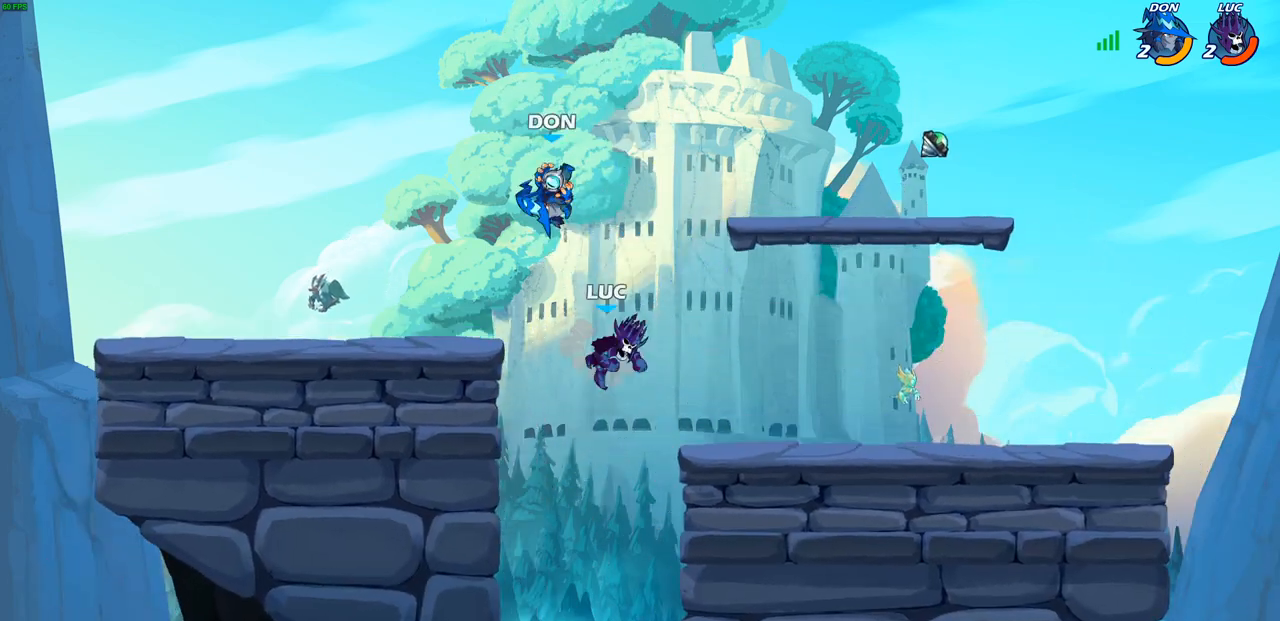
{"buttons": ["CROSS"], "left_stick": "right", "right_stick": "center", "events": [[133, "left_stick", "right"], [400, "CROSS", "down"]]}
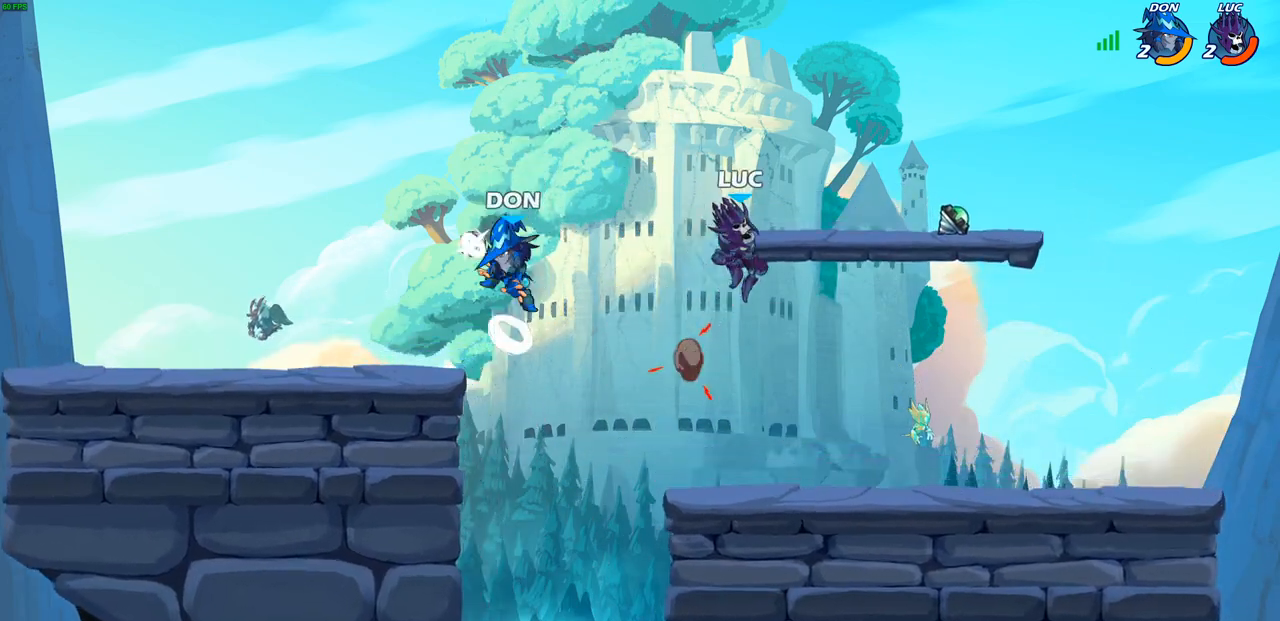
{"buttons": [], "left_stick": "up-left", "right_stick": "center", "events": [[67, "CROSS", "up"], [167, "left_stick", "down-right"], [383, "R1", "down"], [383, "left_stick", "up-right"], [433, "R1", "up"], [433, "left_stick", "up-left"]]}
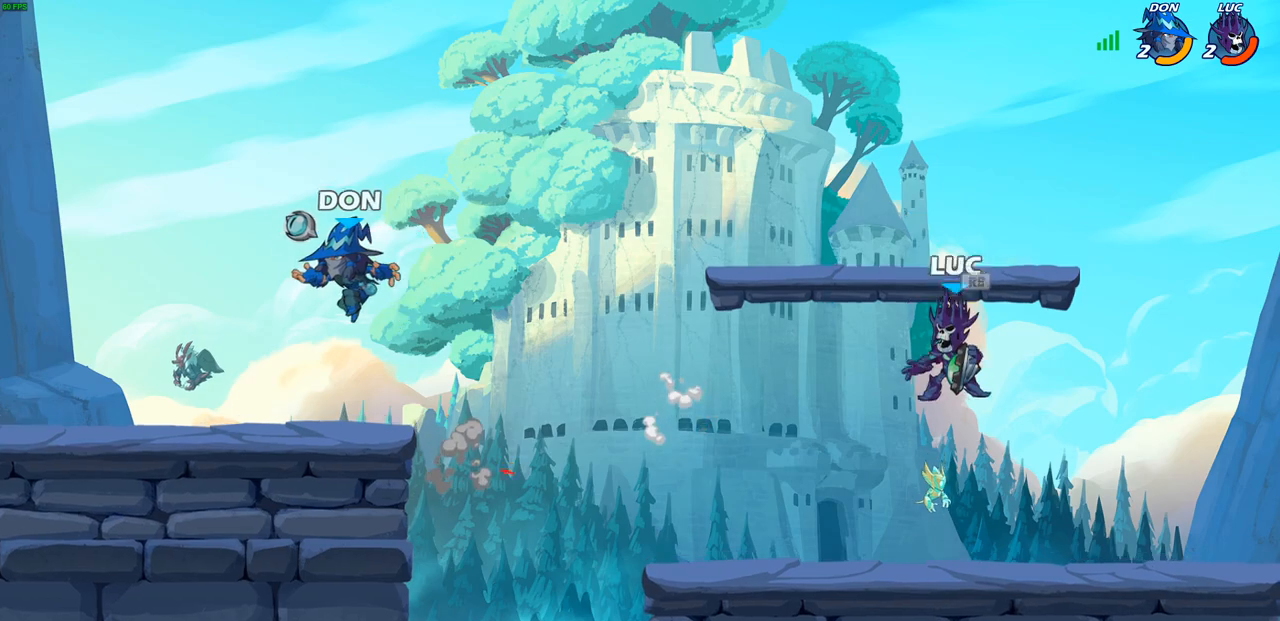
{"buttons": [], "left_stick": "center", "right_stick": "center", "events": [[417, "left_stick", "center"]]}
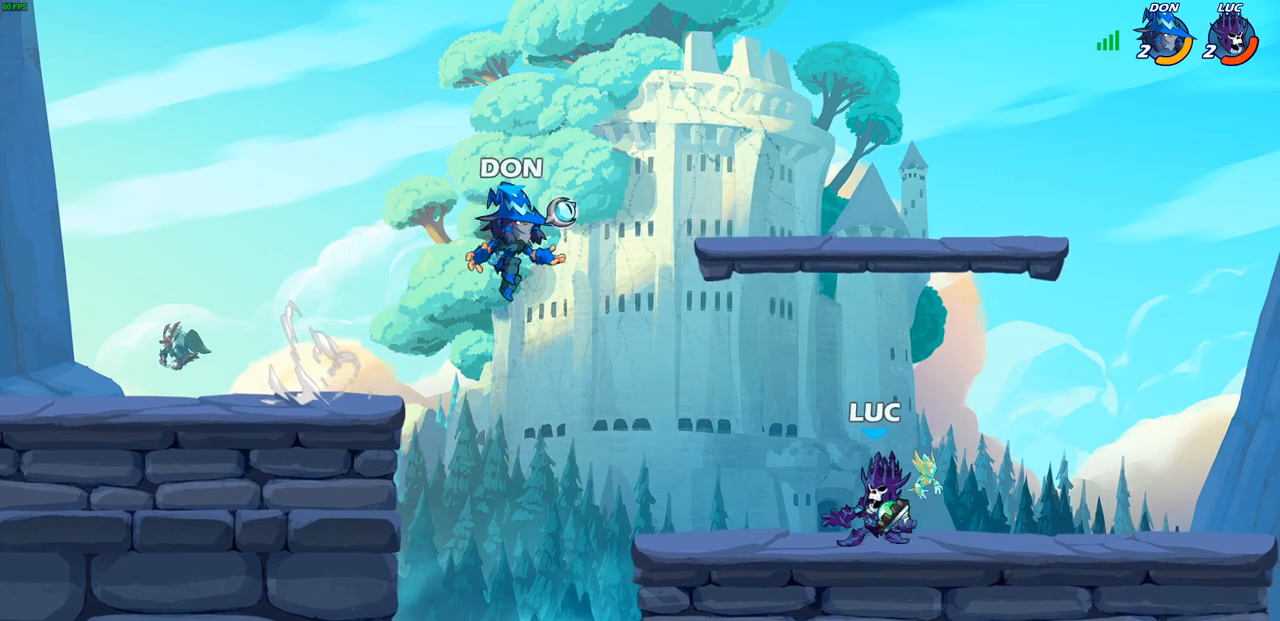
{"buttons": [], "left_stick": "center", "right_stick": "center", "events": [[67, "CIRCLE", "down"], [133, "CIRCLE", "up"], [133, "left_stick", "up"], [250, "left_stick", "center"]]}
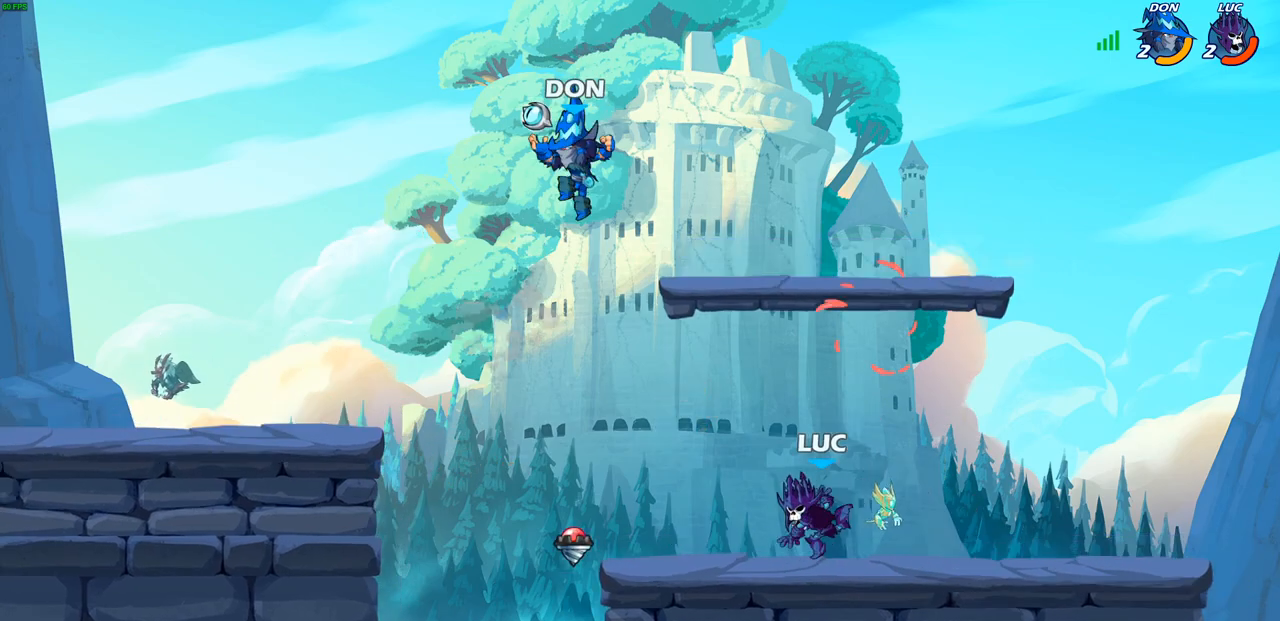
{"buttons": ["CROSS"], "left_stick": "up-right", "right_stick": "center", "events": [[350, "left_stick", "right"], [400, "R2", "down"], [433, "CROSS", "down"], [450, "left_stick", "up-right"], [483, "R2", "up"]]}
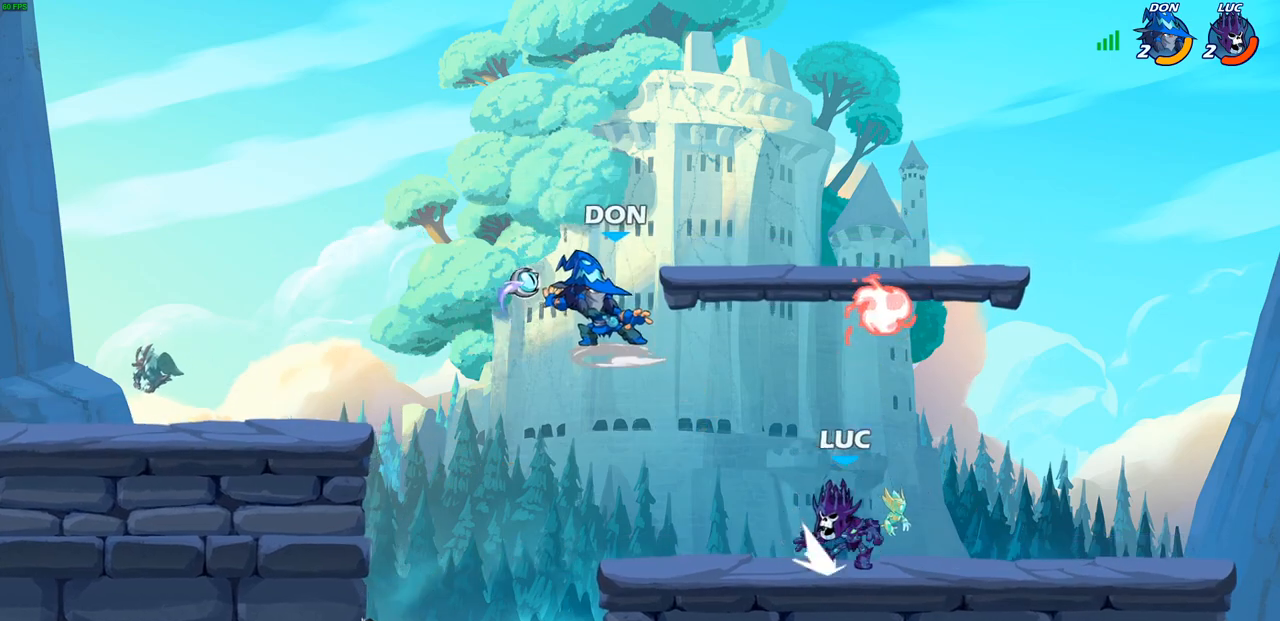
{"buttons": ["R1"], "left_stick": "down", "right_stick": "center", "events": [[83, "CROSS", "up"], [83, "left_stick", "up-left"], [183, "CROSS", "down"], [300, "CROSS", "up"], [383, "left_stick", "down-left"], [433, "R1", "down"], [500, "left_stick", "down"]]}
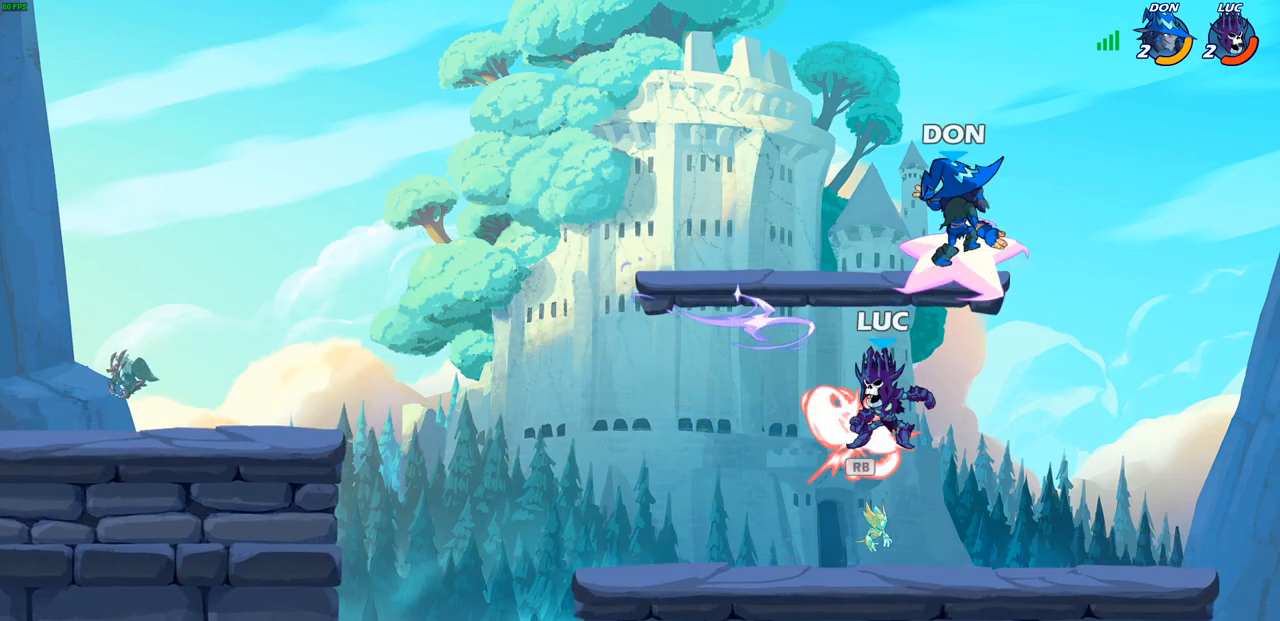
{"buttons": [], "left_stick": "center", "right_stick": "center", "events": [[17, "R1", "up"], [17, "left_stick", "down-right"], [133, "left_stick", "up-right"], [200, "CROSS", "down"], [250, "SQUARE", "down"], [283, "CROSS", "up"], [283, "right_stick", "down-left"], [300, "SQUARE", "up"], [333, "right_stick", "center"], [400, "left_stick", "center"]]}
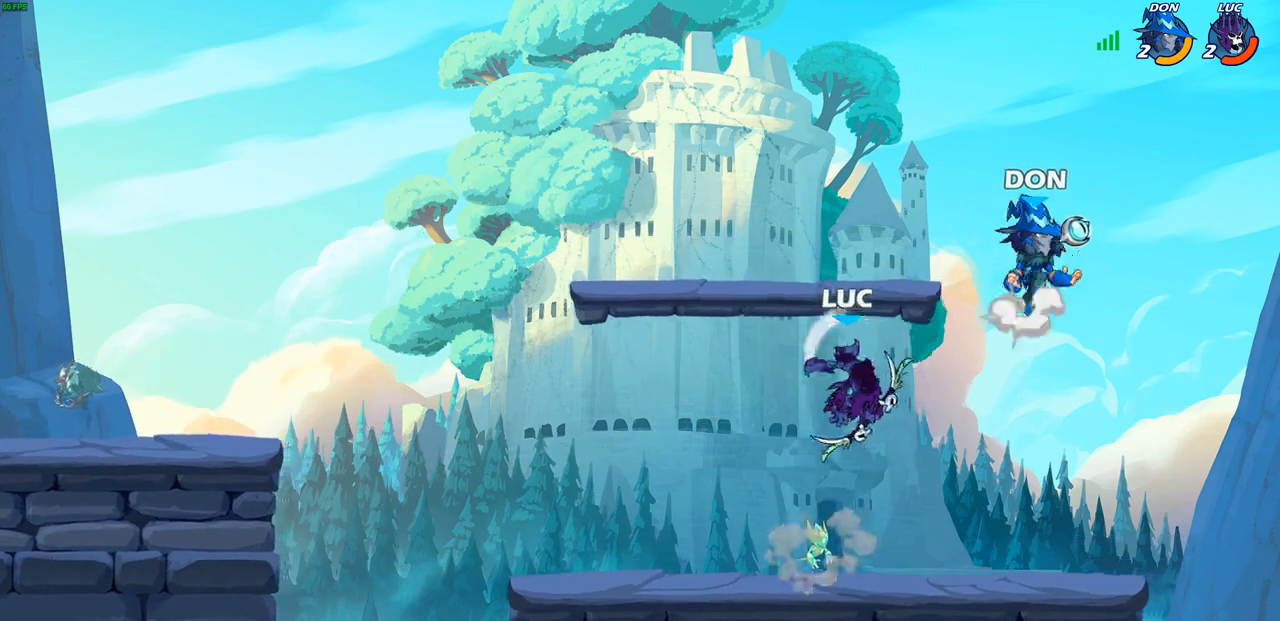
{"buttons": [], "left_stick": "left", "right_stick": "center", "events": [[400, "left_stick", "up-left"], [500, "left_stick", "left"]]}
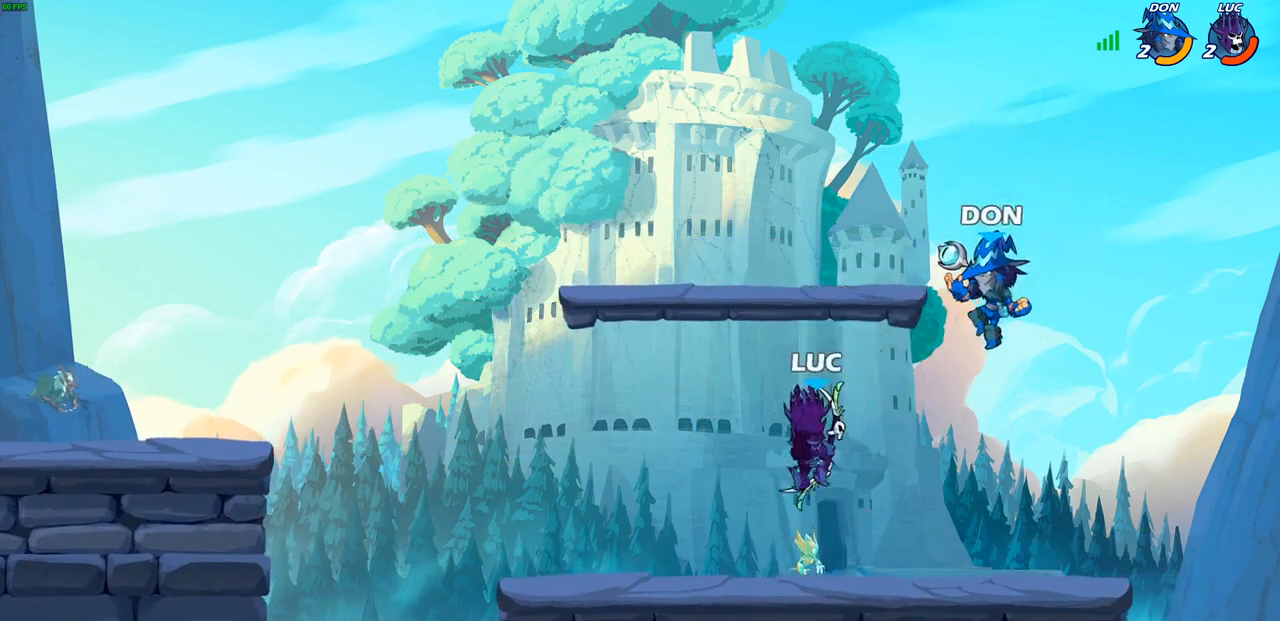
{"buttons": [], "left_stick": "right", "right_stick": "center", "events": [[33, "R2", "down"], [200, "R2", "up"], [200, "left_stick", "right"], [250, "SQUARE", "down"], [383, "SQUARE", "up"]]}
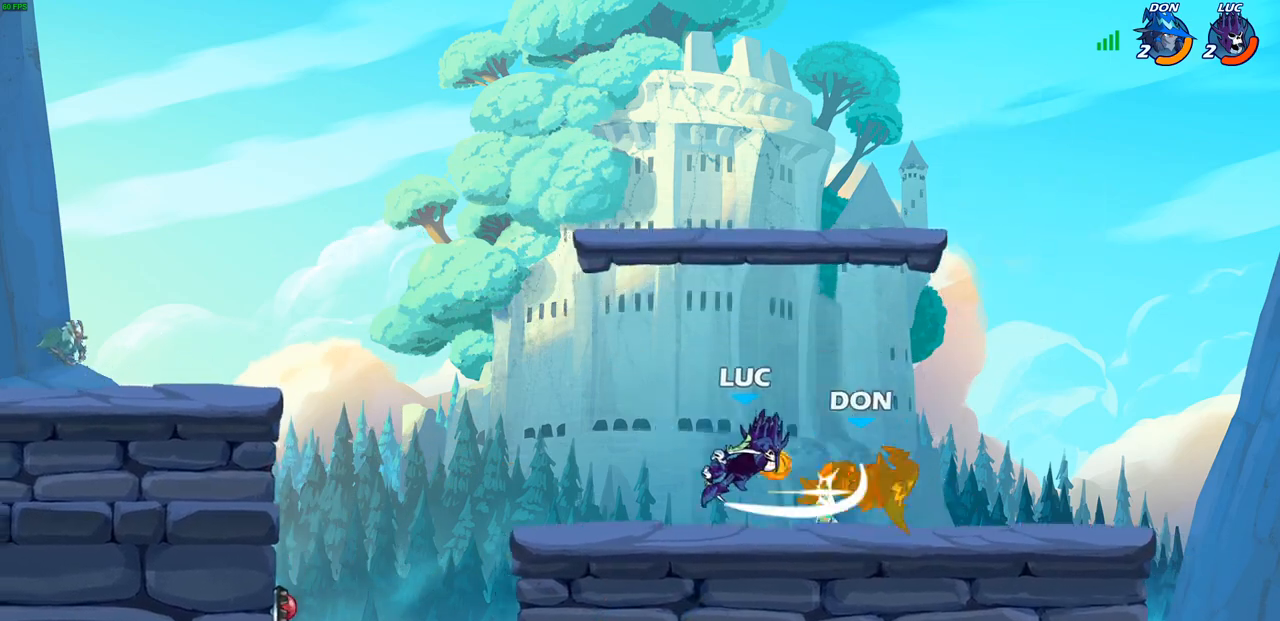
{"buttons": [], "left_stick": "center", "right_stick": "center", "events": [[350, "CIRCLE", "down"], [367, "left_stick", "center"], [417, "CIRCLE", "up"]]}
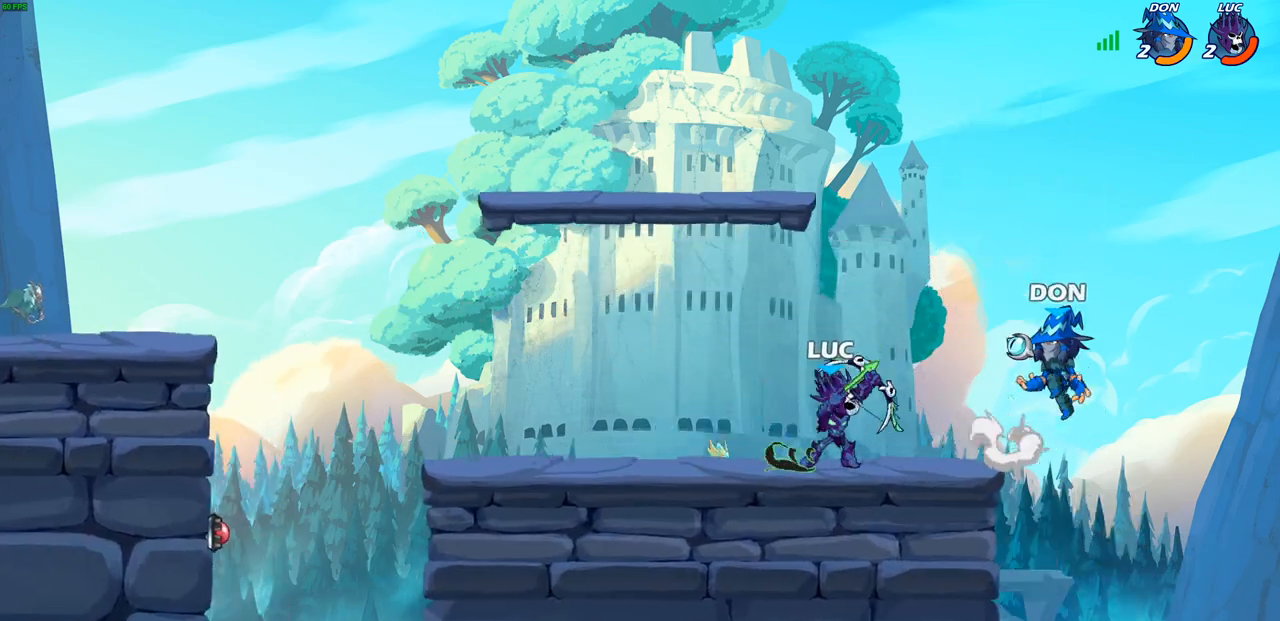
{"buttons": [], "left_stick": "center", "right_stick": "center", "events": []}
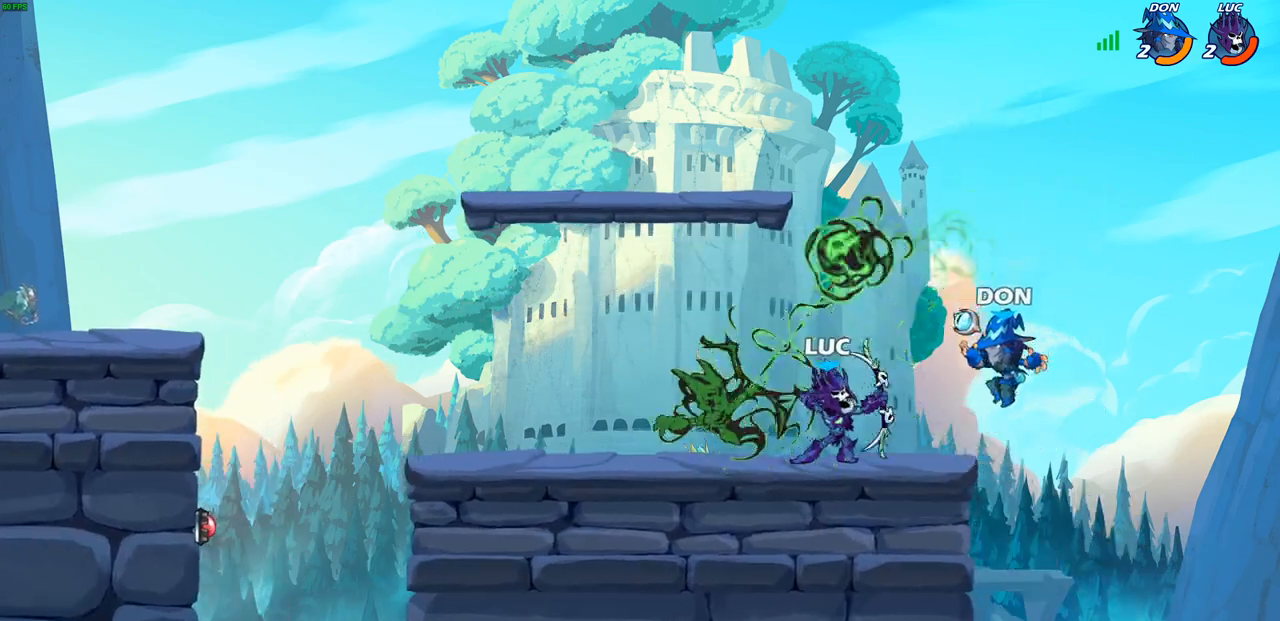
{"buttons": [], "left_stick": "center", "right_stick": "center", "events": [[200, "CROSS", "down"], [200, "left_stick", "up-left"], [317, "left_stick", "left"], [367, "CROSS", "up"], [500, "left_stick", "center"]]}
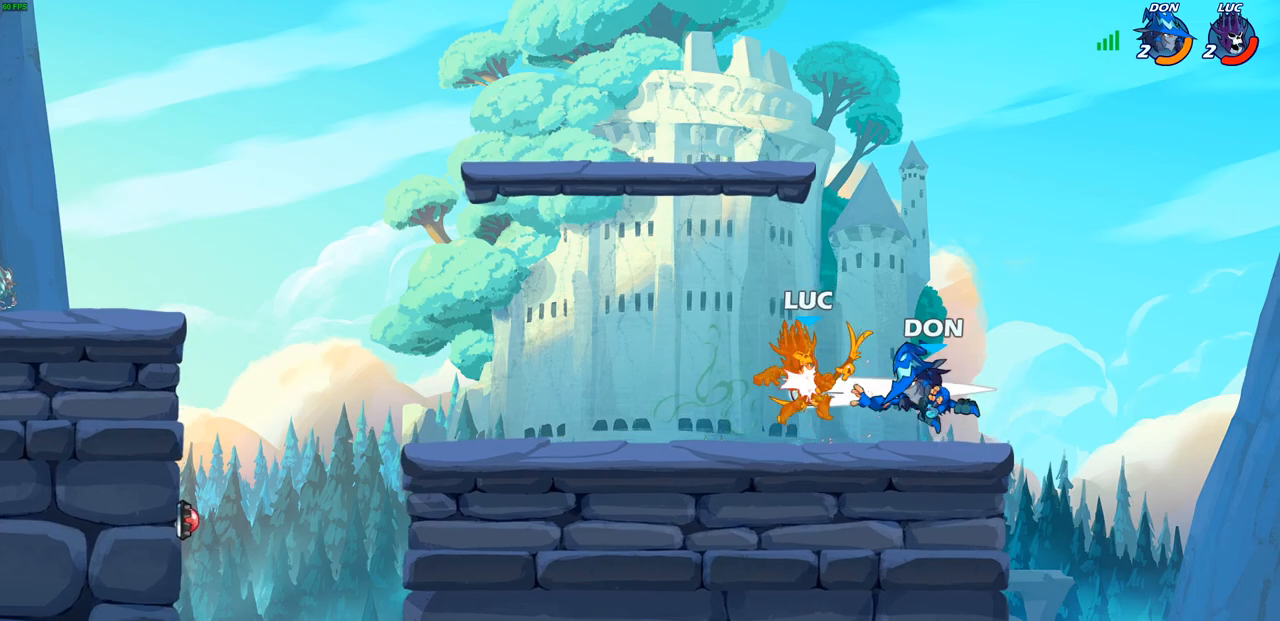
{"buttons": [], "left_stick": "up-left", "right_stick": "center", "events": [[483, "left_stick", "up-left"]]}
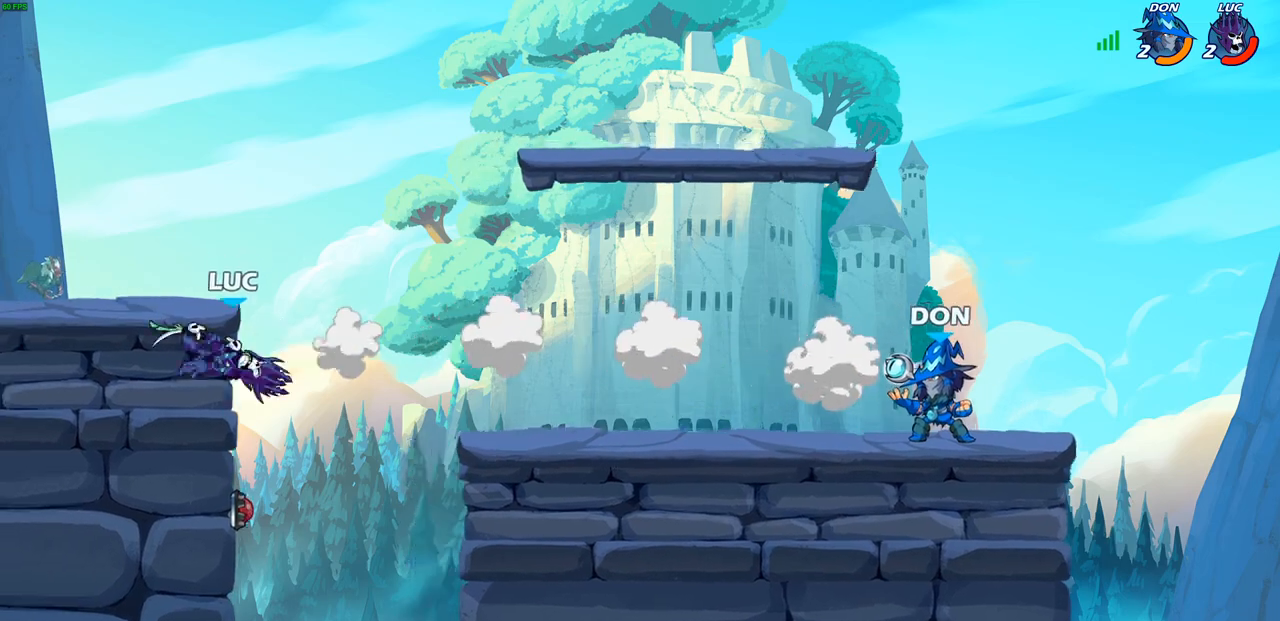
{"buttons": [], "left_stick": "up-right", "right_stick": "center", "events": [[167, "CROSS", "down"], [317, "left_stick", "up-right"], [333, "CROSS", "up"]]}
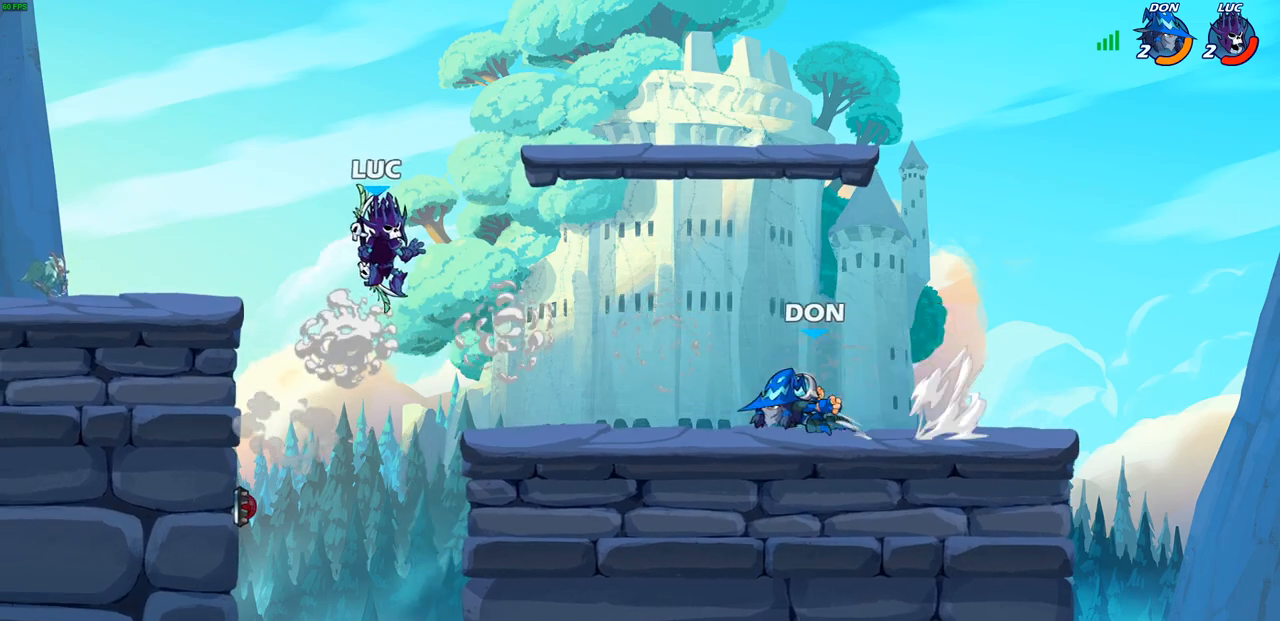
{"buttons": [], "left_stick": "center", "right_stick": "center", "events": [[17, "left_stick", "down-right"], [83, "left_stick", "down"], [100, "R2", "down"], [100, "SQUARE", "down"], [200, "SQUARE", "up"], [217, "R2", "up"], [217, "left_stick", "center"]]}
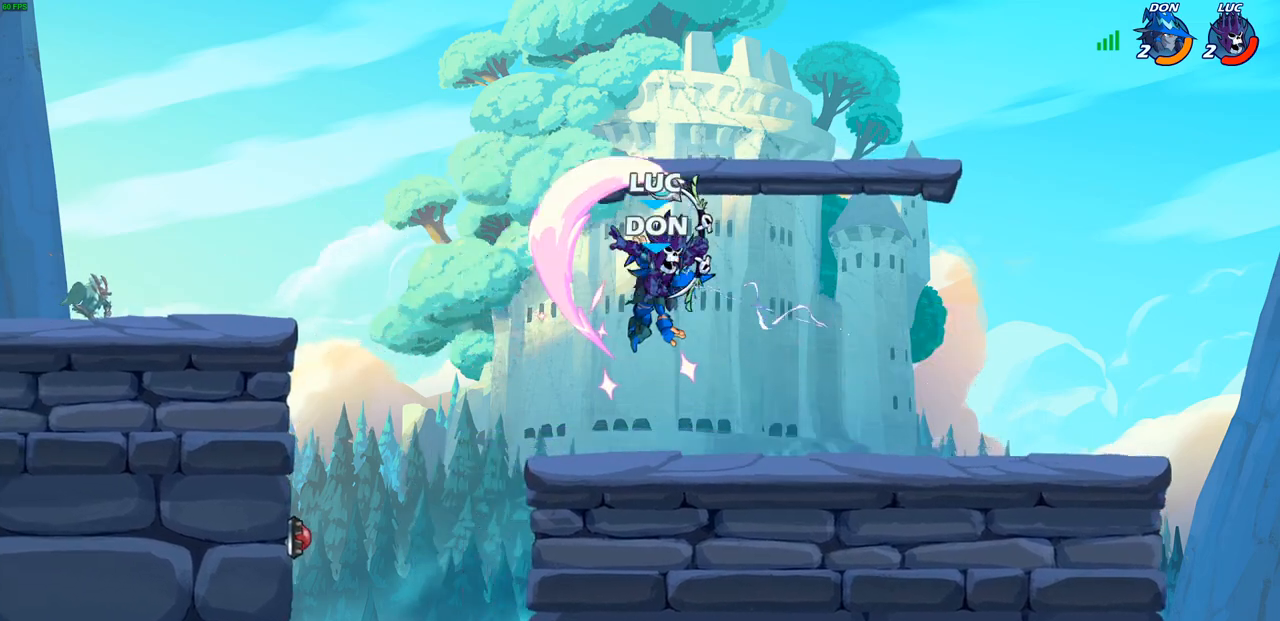
{"buttons": ["SQUARE"], "left_stick": "left", "right_stick": "center", "events": [[250, "left_stick", "left"], [417, "SQUARE", "down"]]}
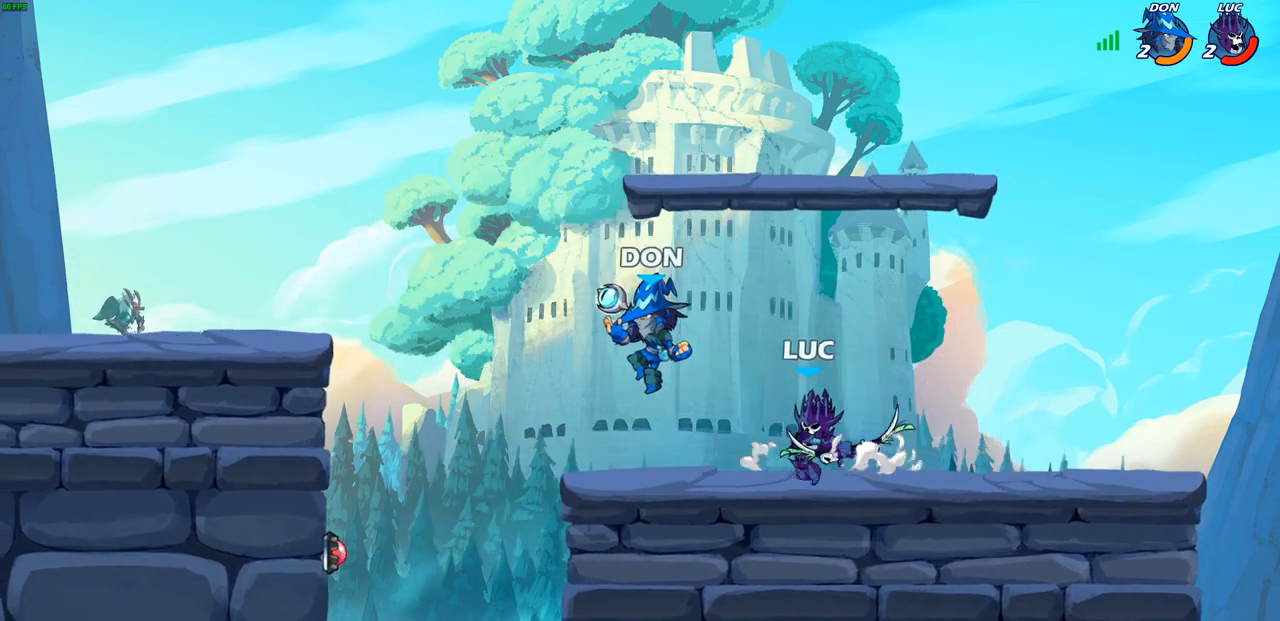
{"buttons": ["SQUARE"], "left_stick": "center", "right_stick": "center", "events": [[17, "SQUARE", "up"], [67, "left_stick", "center"], [450, "SQUARE", "down"]]}
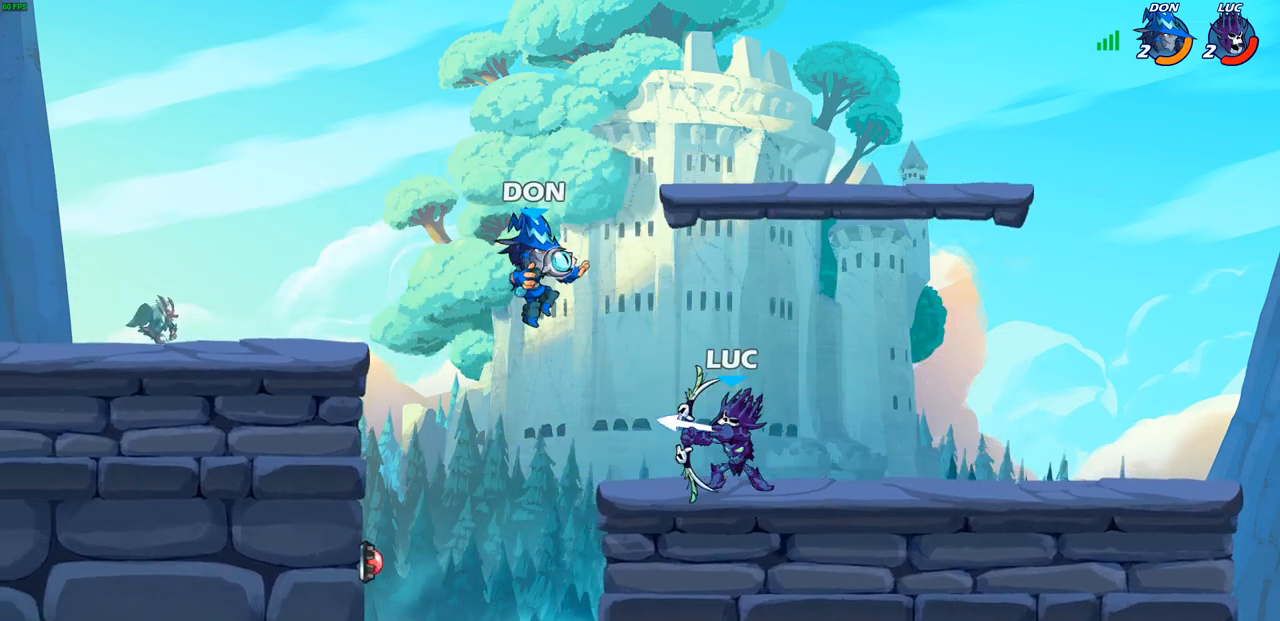
{"buttons": [], "left_stick": "center", "right_stick": "center", "events": [[33, "SQUARE", "up"]]}
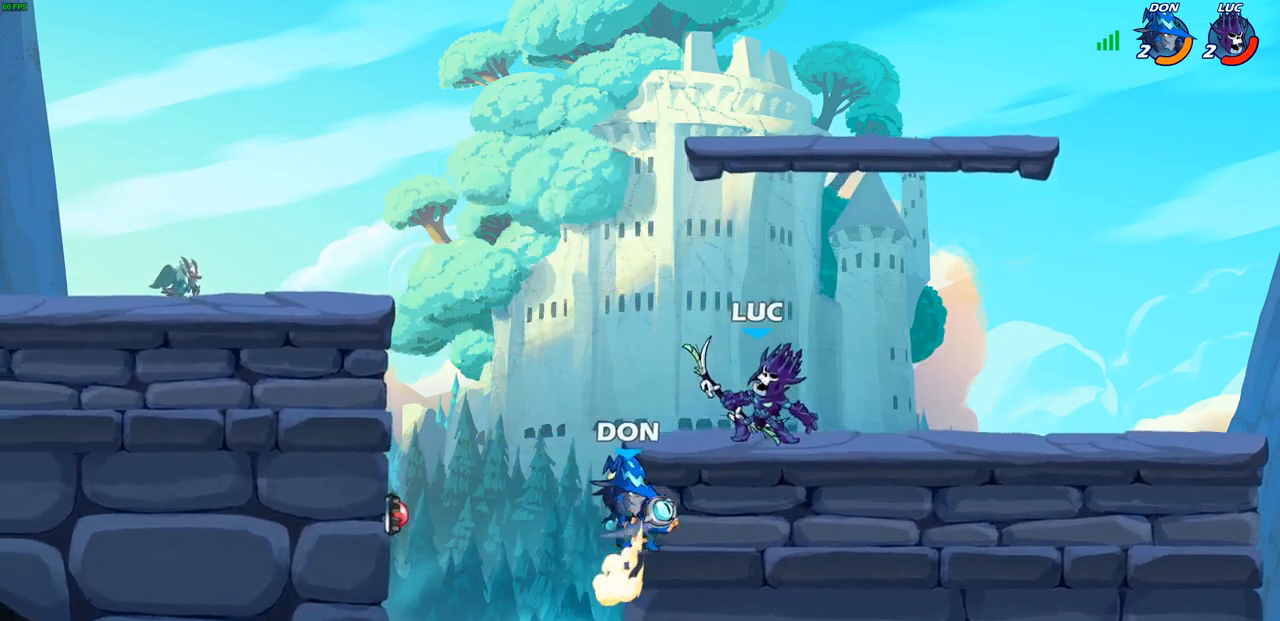
{"buttons": [], "left_stick": "center", "right_stick": "center", "events": [[167, "left_stick", "down-left"], [183, "CROSS", "down"], [217, "SQUARE", "down"], [267, "CROSS", "up"], [283, "SQUARE", "up"], [317, "left_stick", "center"]]}